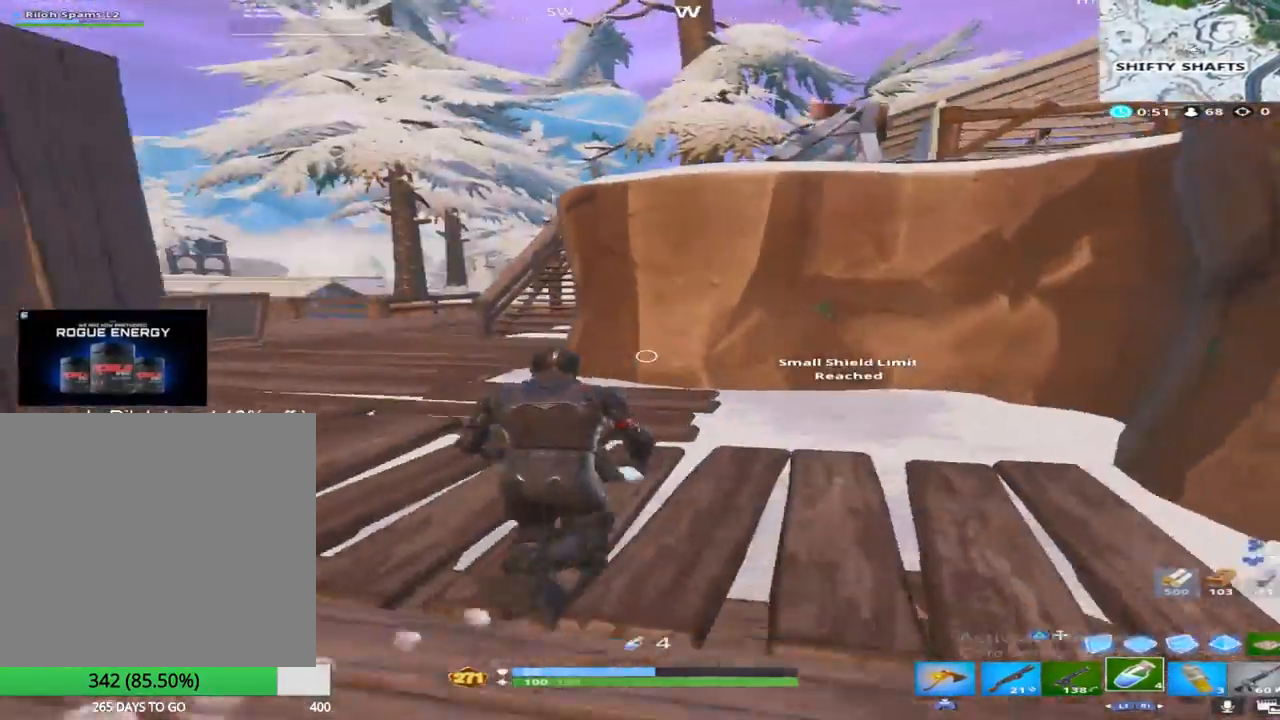
Gameplay with a controller (PlayStation layout); each line is a JSON object with the inputs held at the frame after it. "events" lists button and stick changes between this image and that frame as [ms after this image, input, new state], when the widget could be followed in between. Not read: TOUCHPAD.
{"buttons": ["CROSS"], "left_stick": "up", "right_stick": "center", "events": [[183, "right_stick", "left"], [317, "right_stick", "center"], [483, "CROSS", "down"]]}
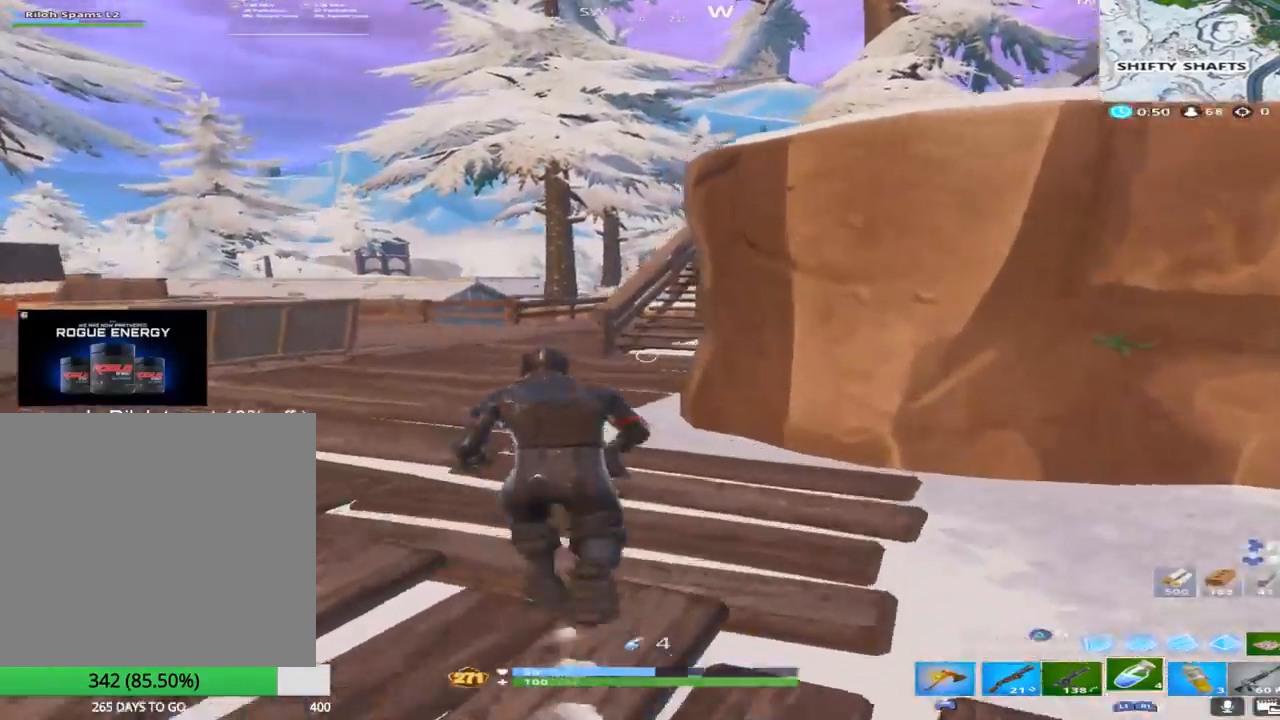
{"buttons": [], "left_stick": "up-left", "right_stick": "right", "events": [[167, "CROSS", "up"], [200, "right_stick", "down-right"], [217, "left_stick", "right"], [317, "right_stick", "right"], [417, "left_stick", "up-left"]]}
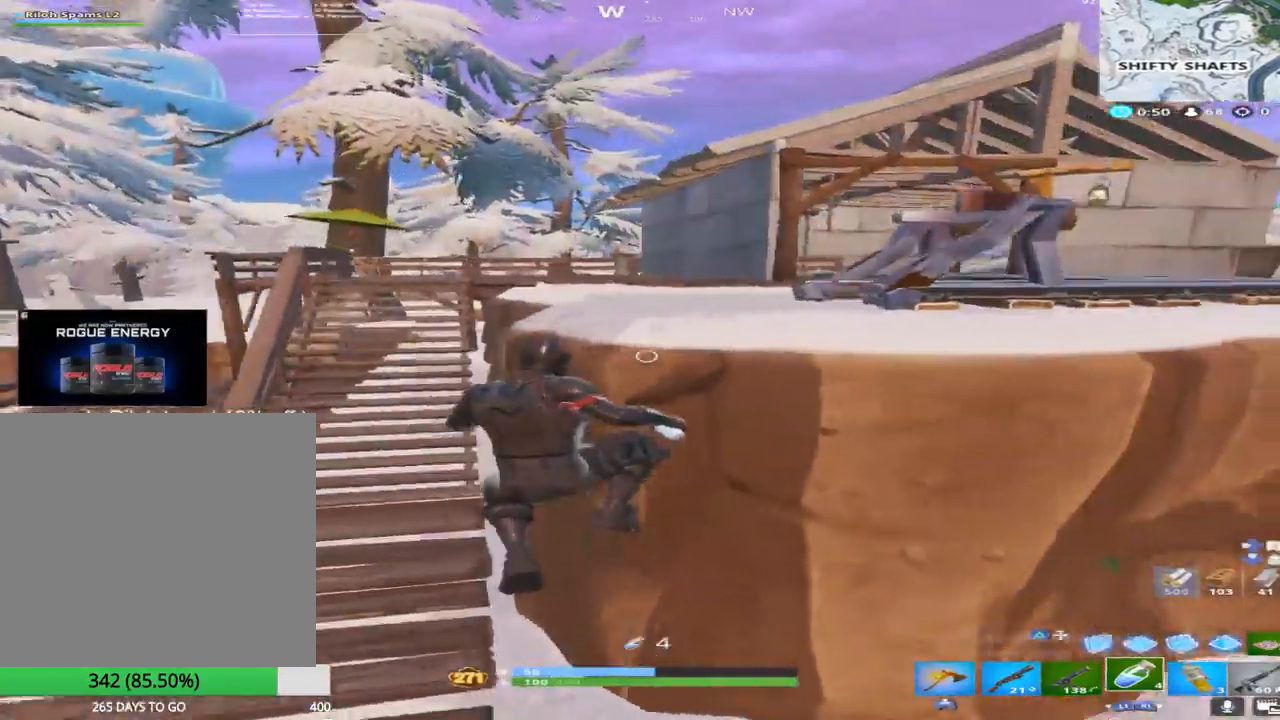
{"buttons": ["CROSS"], "left_stick": "up-left", "right_stick": "left", "events": [[17, "right_stick", "center"], [467, "CROSS", "down"], [467, "right_stick", "left"]]}
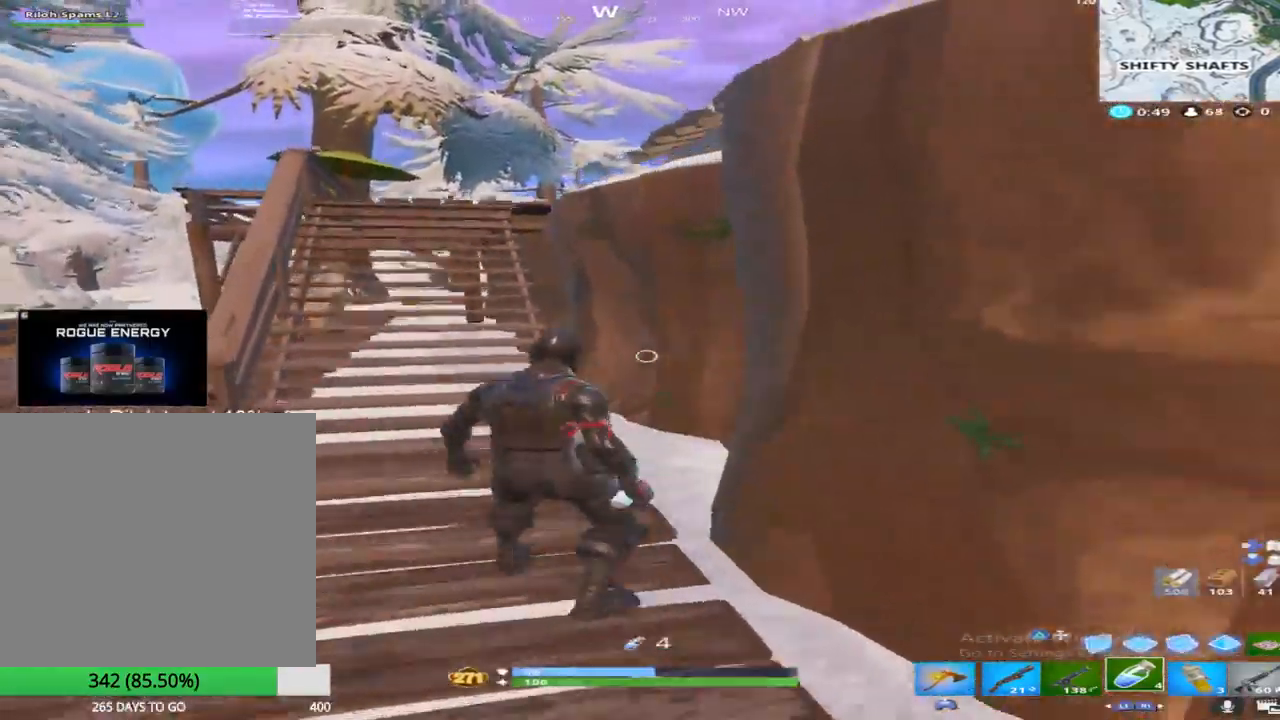
{"buttons": [], "left_stick": "up", "right_stick": "center", "events": [[33, "left_stick", "up"], [150, "CROSS", "up"], [183, "right_stick", "center"]]}
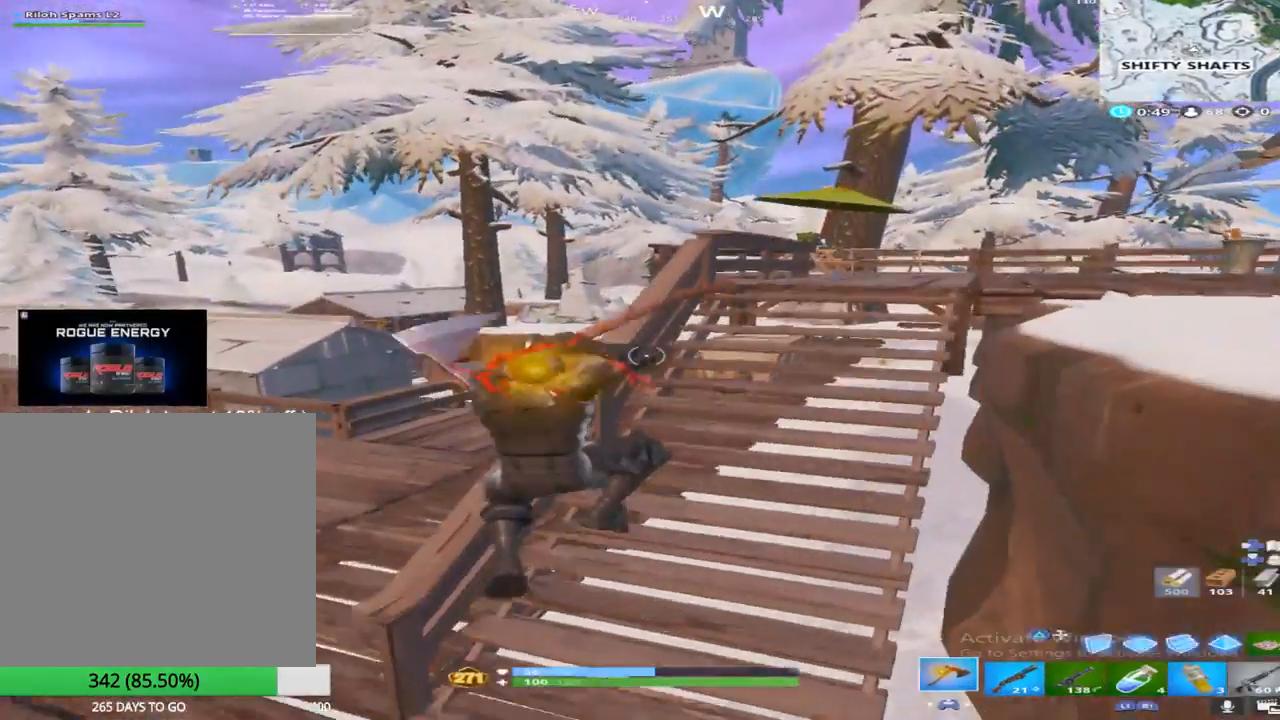
{"buttons": [], "left_stick": "up-right", "right_stick": "center", "events": [[33, "right_stick", "right"], [150, "right_stick", "center"], [250, "DPAD_LEFT", "down"], [367, "left_stick", "up-right"], [400, "DPAD_LEFT", "up"]]}
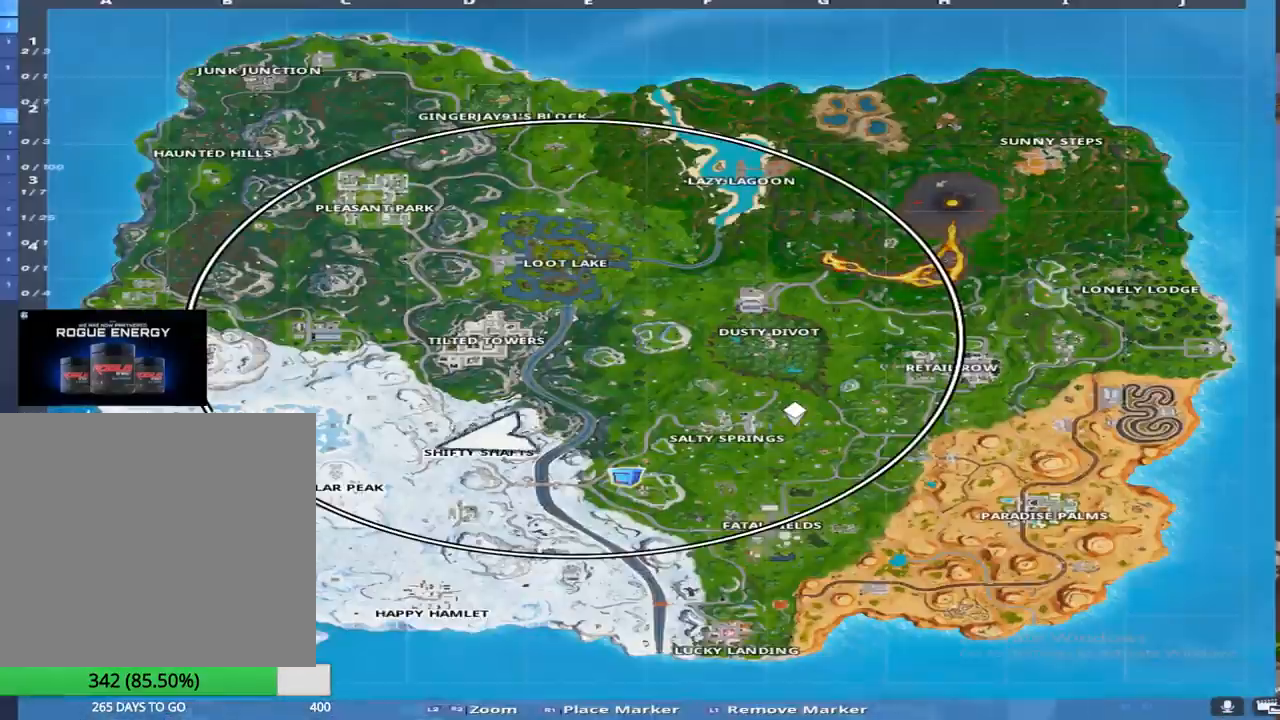
{"buttons": [], "left_stick": "up-right", "right_stick": "right", "events": [[133, "DPAD_LEFT", "down"], [233, "right_stick", "right"], [250, "DPAD_LEFT", "up"]]}
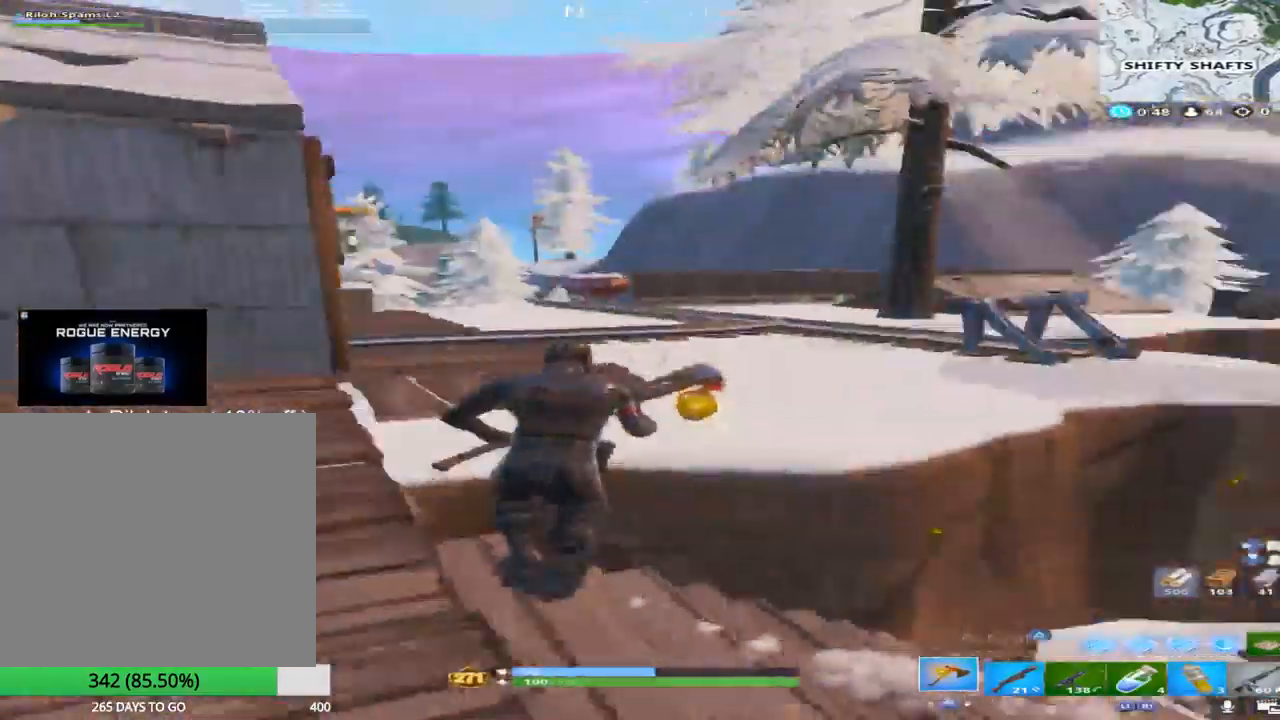
{"buttons": ["DPAD_LEFT"], "left_stick": "up", "right_stick": "center", "events": [[17, "right_stick", "center"], [67, "CROSS", "down"], [150, "right_stick", "right"], [250, "CROSS", "up"], [267, "left_stick", "up"], [317, "right_stick", "center"], [417, "DPAD_LEFT", "down"]]}
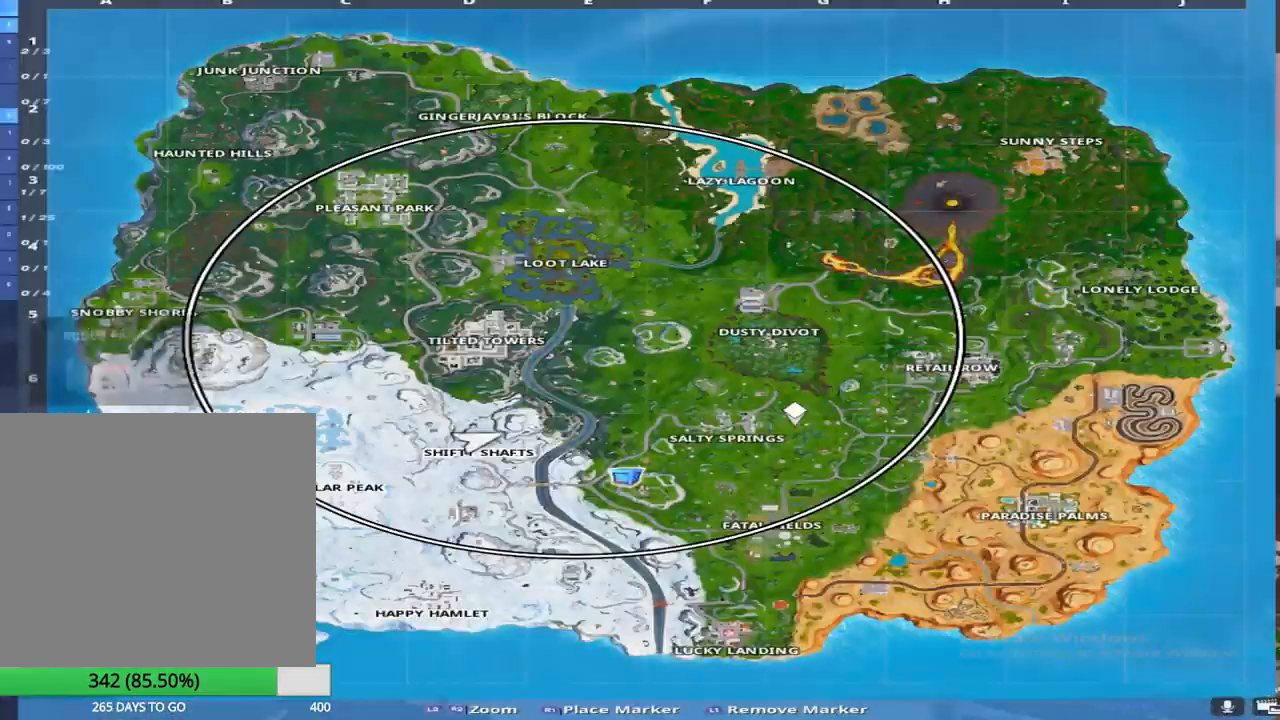
{"buttons": [], "left_stick": "up-left", "right_stick": "down-left", "events": [[100, "DPAD_LEFT", "up"], [217, "DPAD_LEFT", "down"], [267, "left_stick", "up-left"], [333, "DPAD_LEFT", "up"], [333, "right_stick", "left"], [483, "right_stick", "down-left"]]}
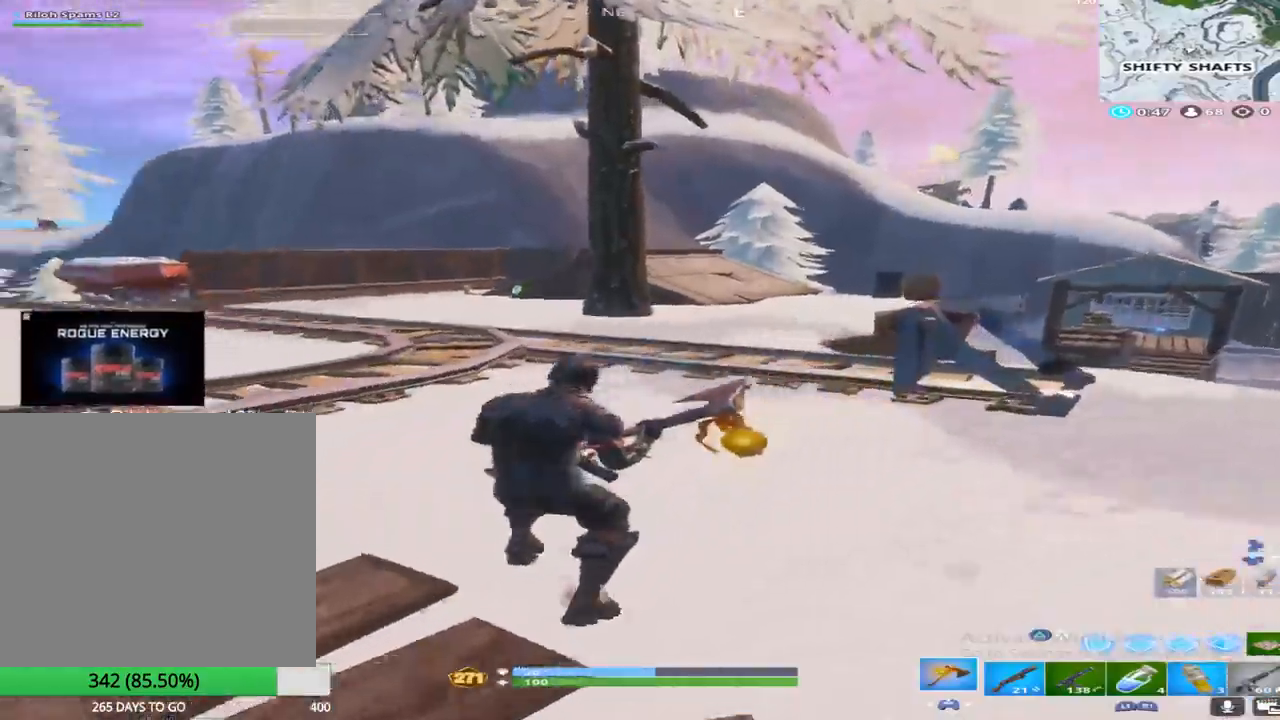
{"buttons": [], "left_stick": "up-left", "right_stick": "center", "events": [[117, "right_stick", "center"]]}
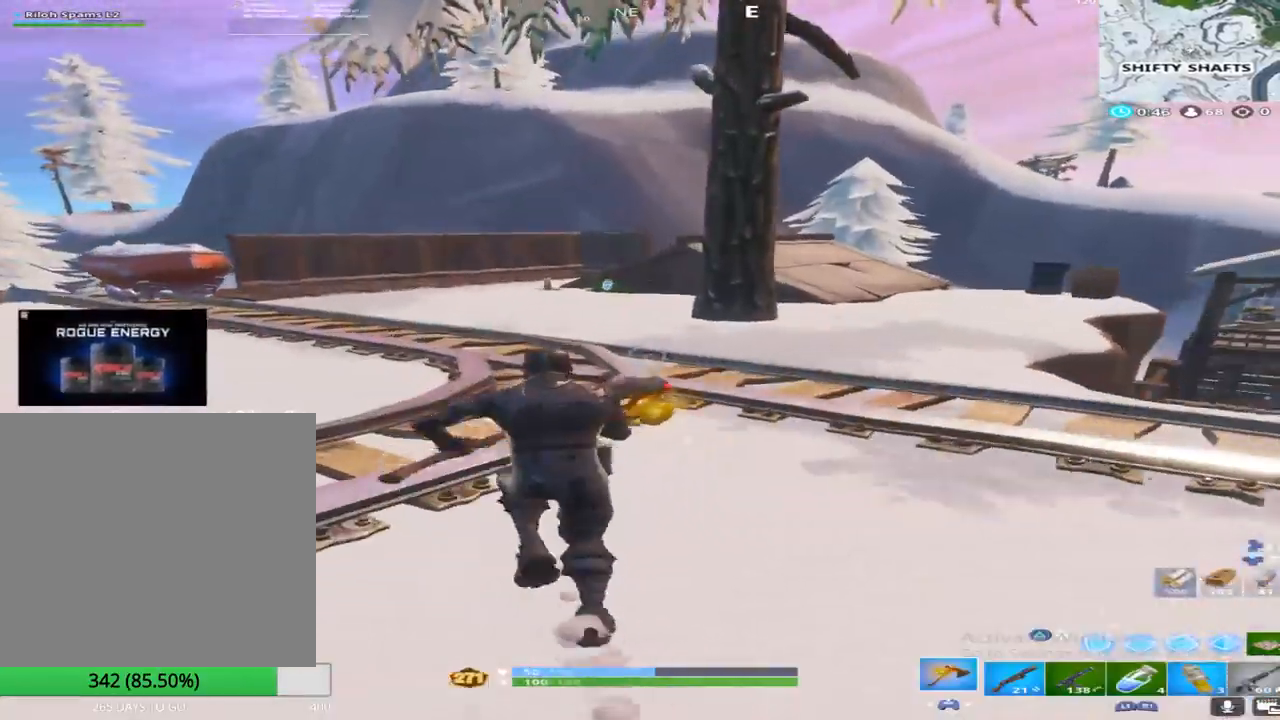
{"buttons": ["SQUARE"], "left_stick": "up", "right_stick": "center", "events": [[67, "SQUARE", "down"], [250, "SQUARE", "up"], [300, "left_stick", "up"], [400, "SQUARE", "down"]]}
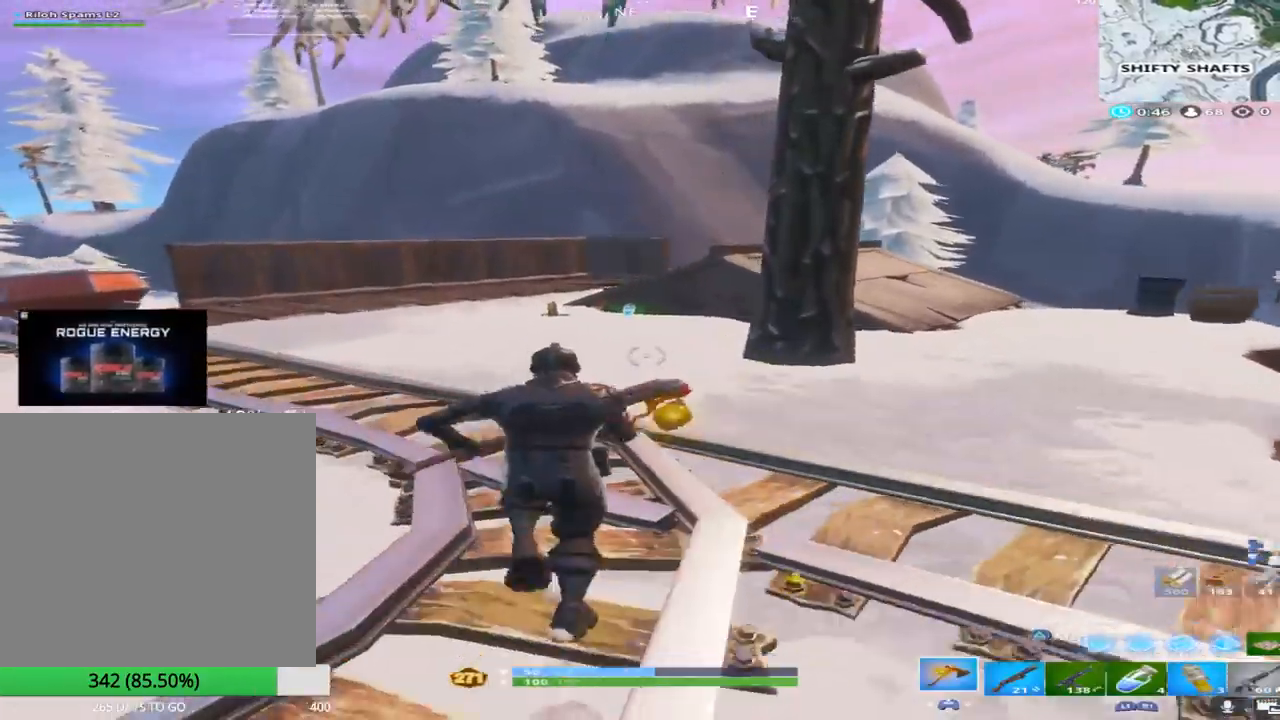
{"buttons": [], "left_stick": "up", "right_stick": "center", "events": [[50, "SQUARE", "up"], [50, "right_stick", "down-right"], [117, "right_stick", "center"], [183, "SQUARE", "down"], [300, "SQUARE", "up"], [400, "SQUARE", "down"], [500, "SQUARE", "up"]]}
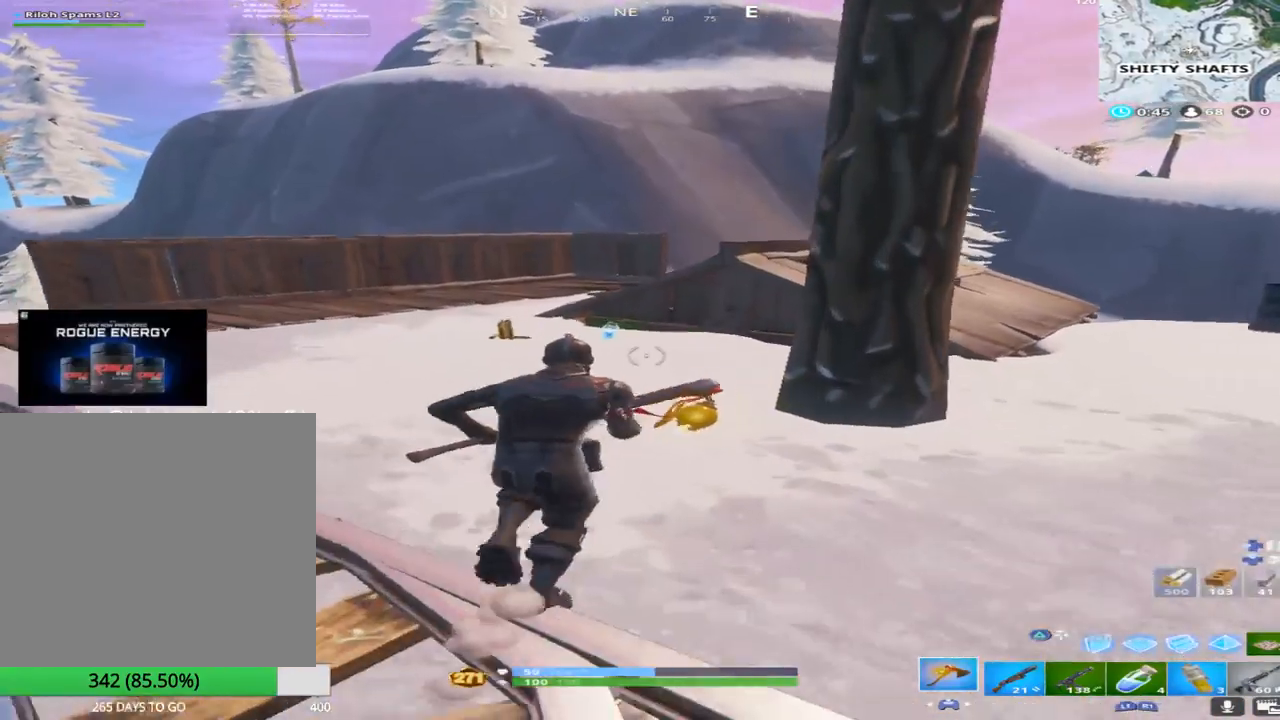
{"buttons": [], "left_stick": "up-left", "right_stick": "down-right", "events": [[150, "SQUARE", "down"], [217, "SQUARE", "up"], [250, "left_stick", "up-left"], [350, "SQUARE", "down"], [433, "right_stick", "right"], [467, "SQUARE", "up"], [500, "right_stick", "down-right"]]}
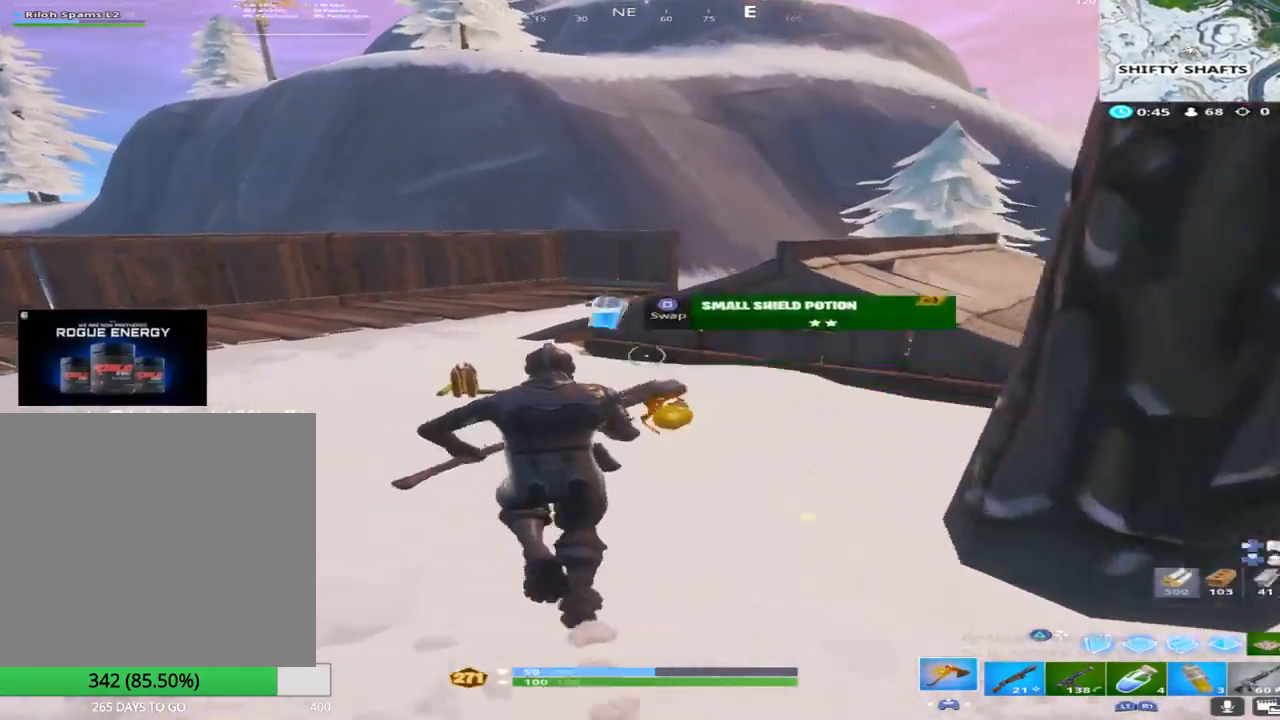
{"buttons": [], "left_stick": "up-left", "right_stick": "right", "events": [[117, "SQUARE", "down"], [233, "SQUARE", "up"], [250, "right_stick", "right"]]}
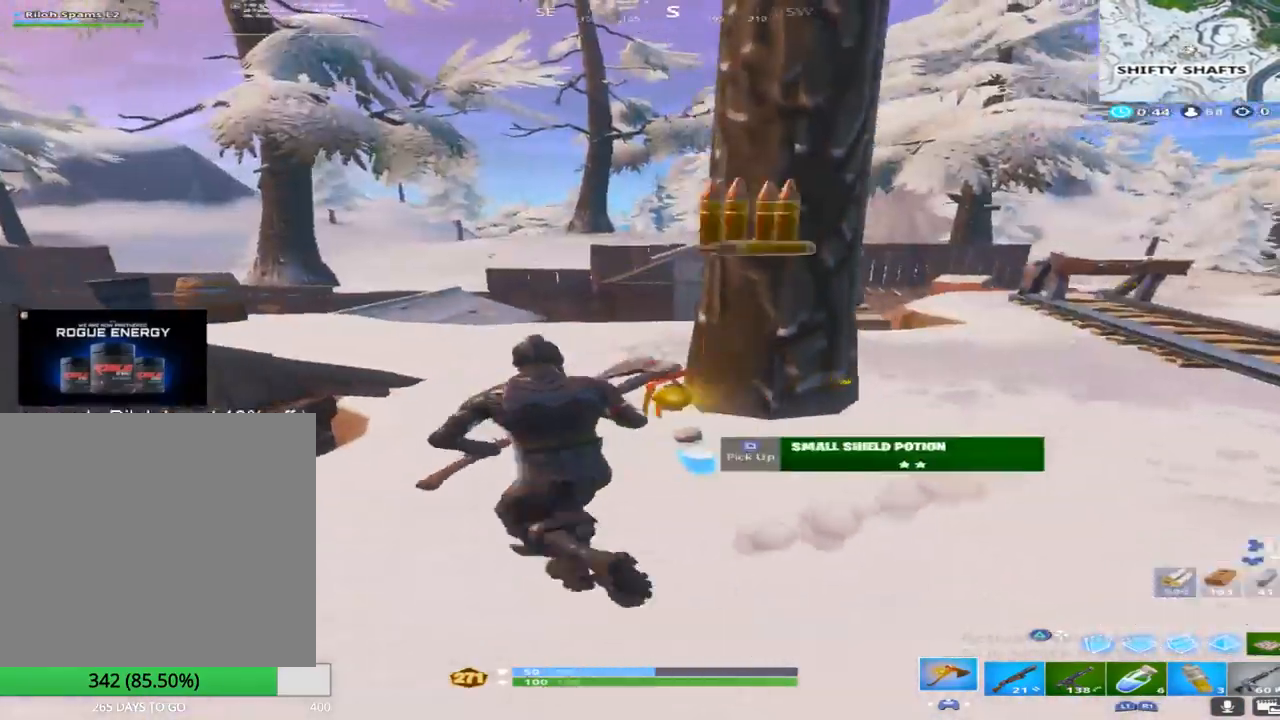
{"buttons": ["R2"], "left_stick": "up-right", "right_stick": "down-left", "events": [[67, "left_stick", "up-right"], [233, "R2", "down"], [267, "right_stick", "center"], [317, "right_stick", "left"], [450, "right_stick", "down-left"]]}
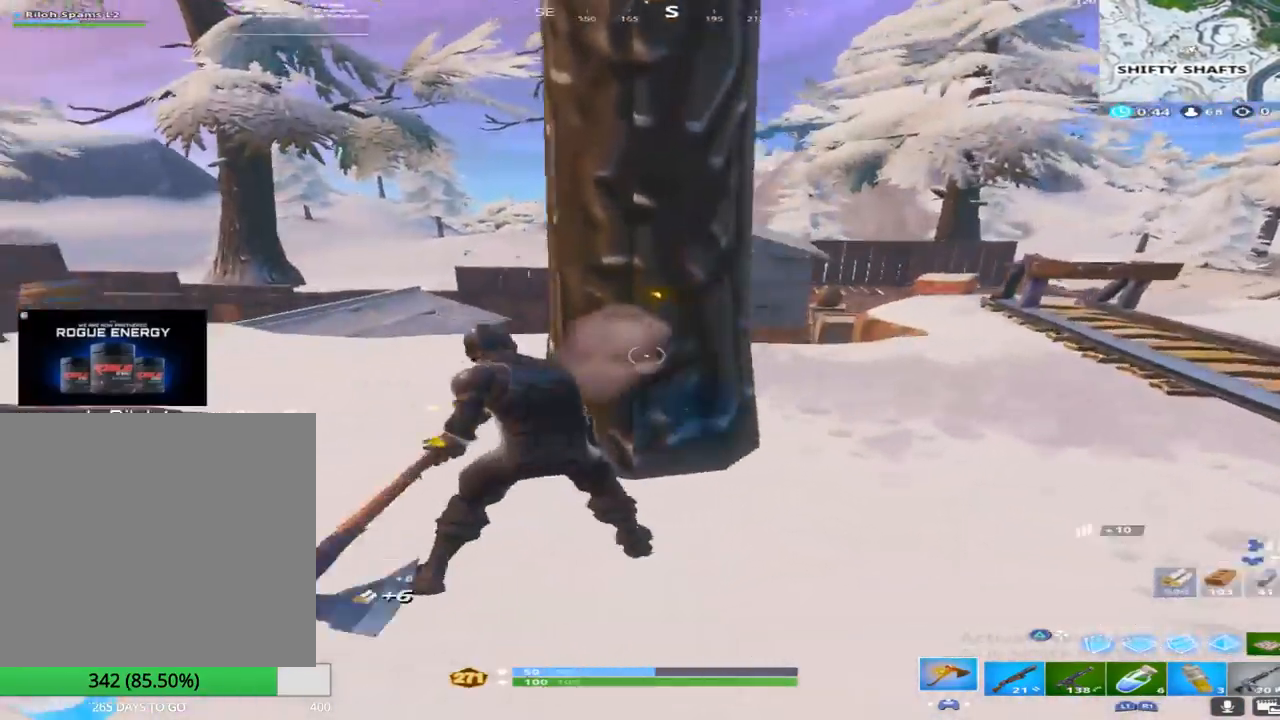
{"buttons": [], "left_stick": "up", "right_stick": "center", "events": [[133, "left_stick", "up-left"], [183, "R2", "up"], [183, "right_stick", "left"], [233, "right_stick", "up-left"], [383, "right_stick", "center"], [467, "left_stick", "up"]]}
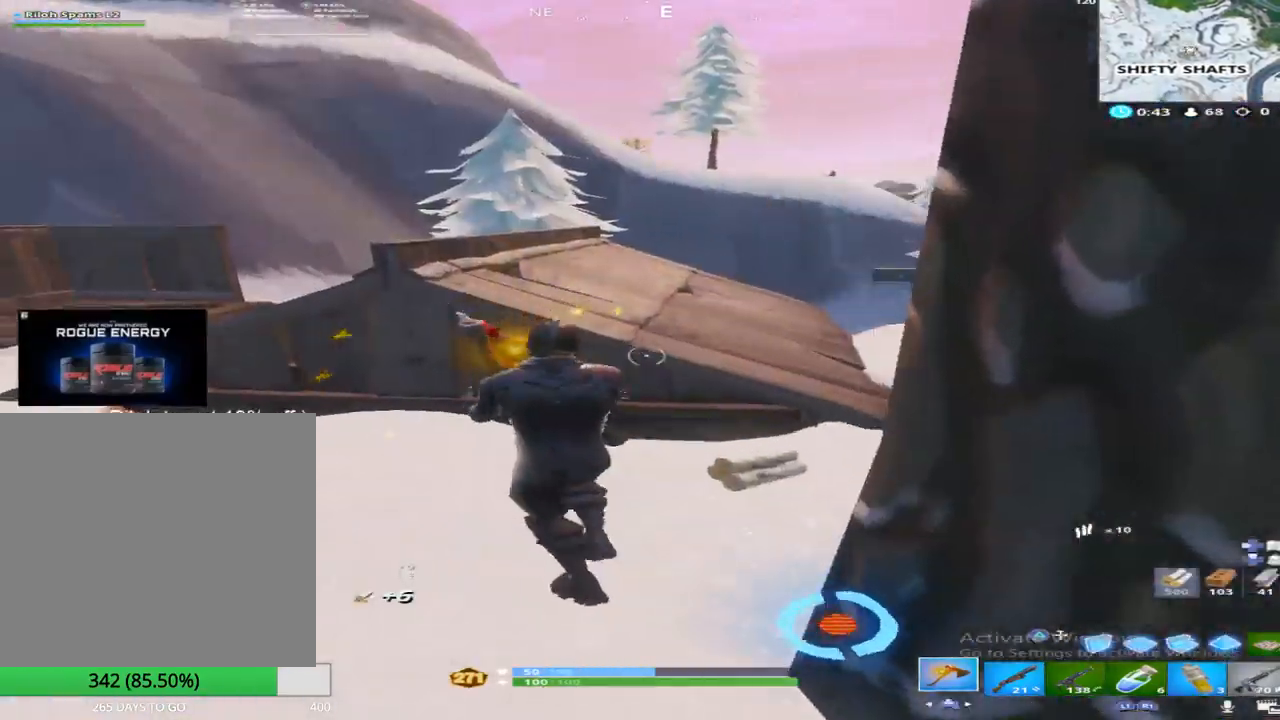
{"buttons": ["R2"], "left_stick": "down-right", "right_stick": "down", "events": [[100, "right_stick", "left"], [133, "R2", "down"], [200, "right_stick", "center"], [217, "left_stick", "up-left"], [267, "right_stick", "down"], [333, "right_stick", "down-right"], [400, "left_stick", "down-right"], [450, "right_stick", "down"]]}
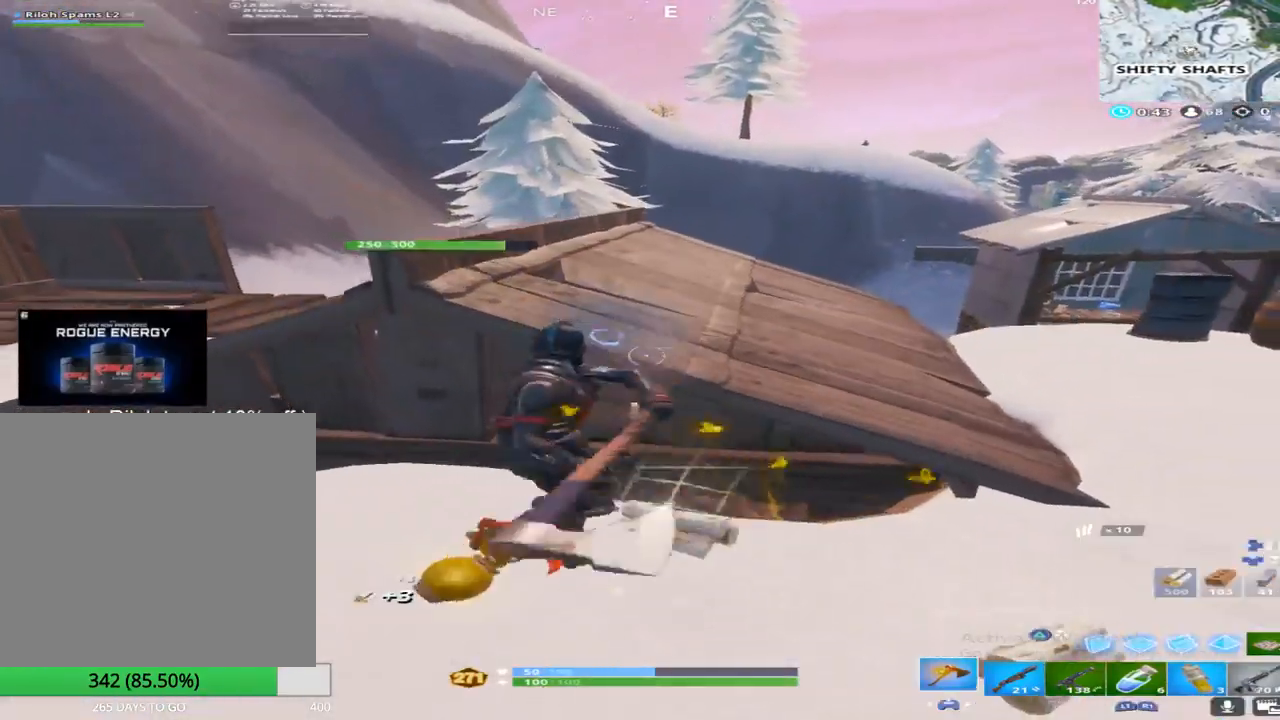
{"buttons": ["R2"], "left_stick": "center", "right_stick": "center", "events": [[100, "left_stick", "down-left"], [117, "right_stick", "center"], [183, "left_stick", "up-left"], [283, "right_stick", "up-right"], [383, "left_stick", "up"], [433, "right_stick", "center"], [483, "left_stick", "center"]]}
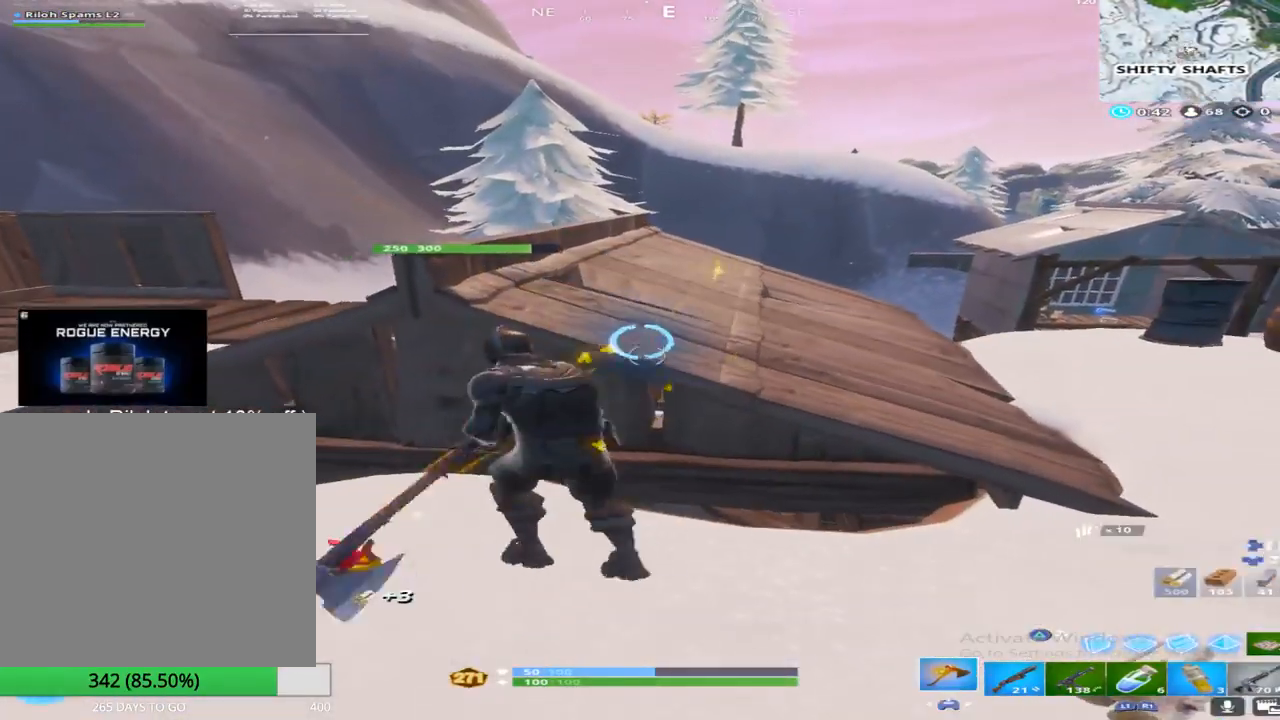
{"buttons": ["R2"], "left_stick": "up-right", "right_stick": "center", "events": [[33, "left_stick", "down"], [117, "left_stick", "down-right"], [267, "left_stick", "up"], [400, "left_stick", "up-right"]]}
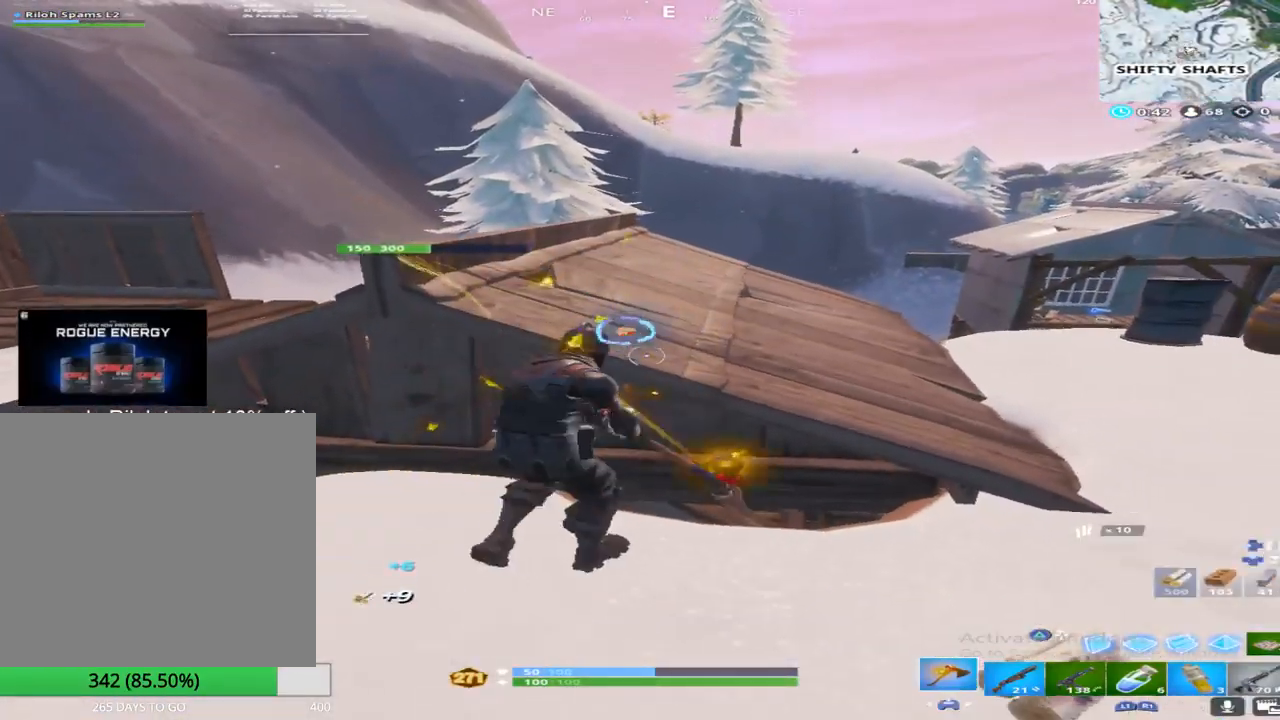
{"buttons": ["R2"], "left_stick": "up", "right_stick": "left", "events": [[17, "right_stick", "left"], [83, "left_stick", "down-right"], [217, "right_stick", "center"], [333, "left_stick", "center"], [417, "left_stick", "up"], [467, "right_stick", "left"]]}
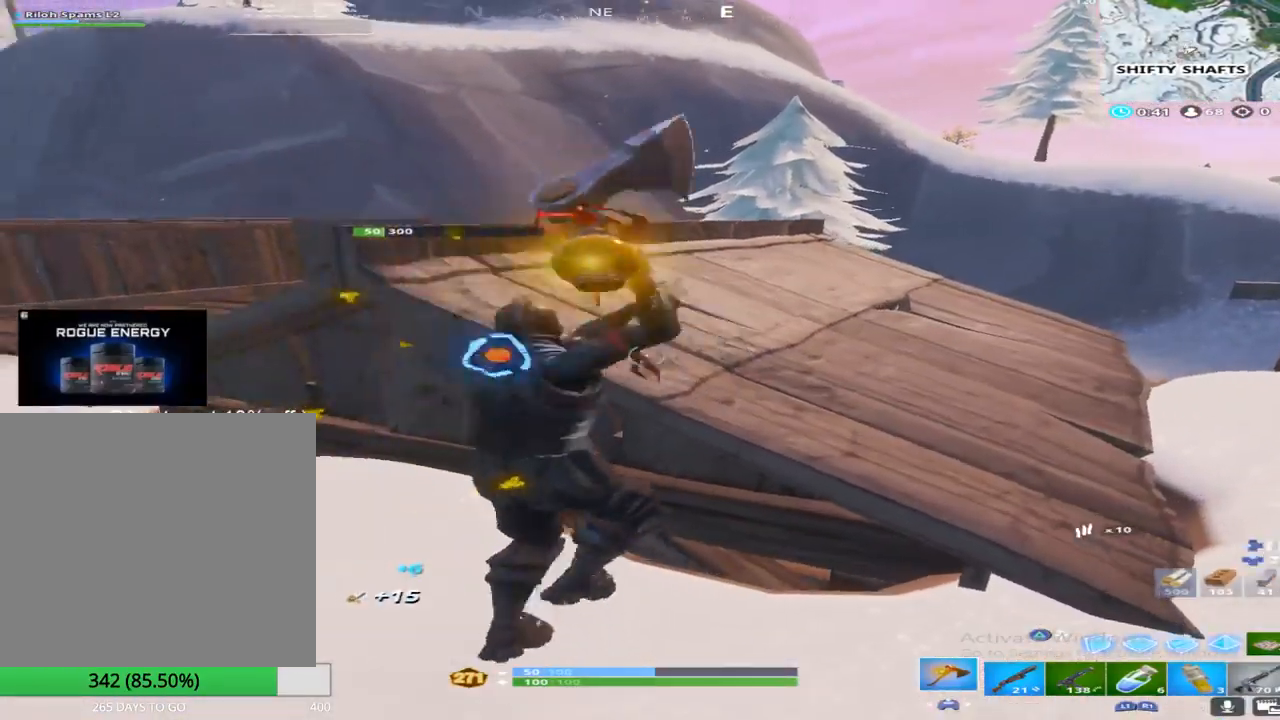
{"buttons": [], "left_stick": "up-left", "right_stick": "center", "events": [[33, "left_stick", "up-right"], [133, "R2", "up"], [150, "CROSS", "down"], [167, "right_stick", "down"], [200, "left_stick", "right"], [283, "CROSS", "up"], [433, "right_stick", "center"], [467, "left_stick", "up-left"]]}
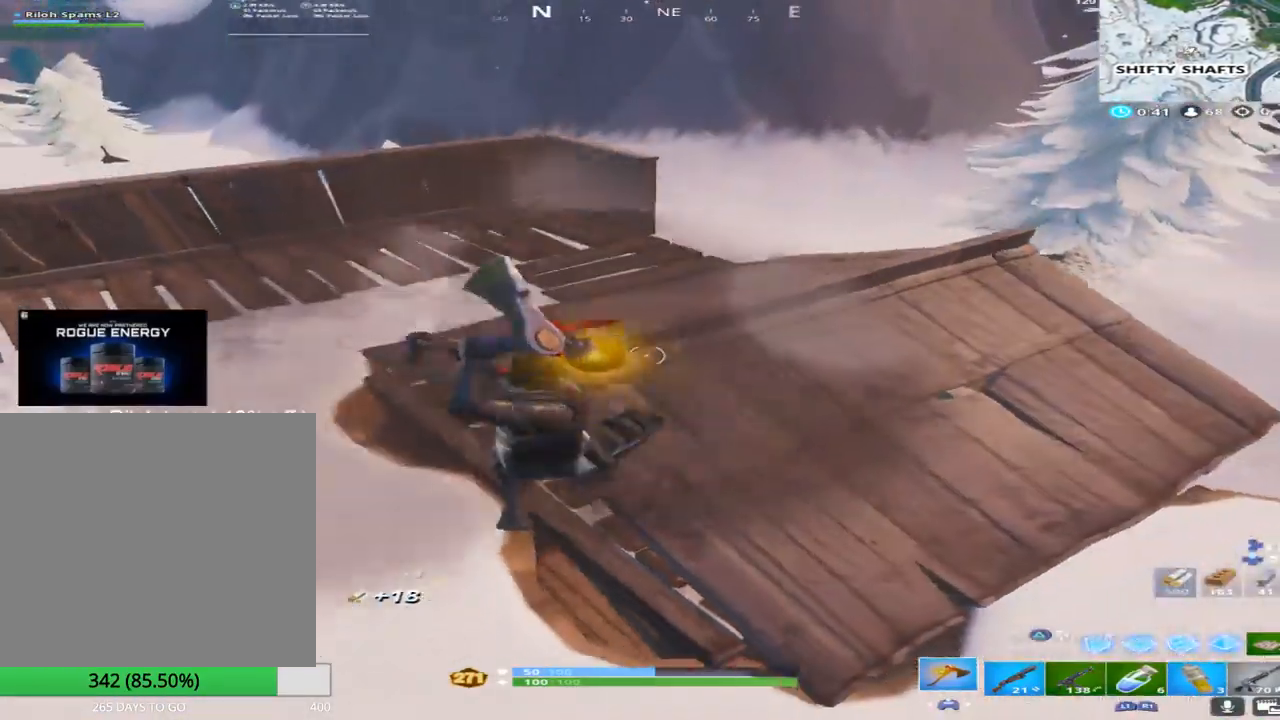
{"buttons": ["R2"], "left_stick": "down-right", "right_stick": "center", "events": [[117, "left_stick", "left"], [200, "right_stick", "down"], [283, "R2", "down"], [350, "left_stick", "right"], [417, "left_stick", "down-right"], [433, "right_stick", "center"]]}
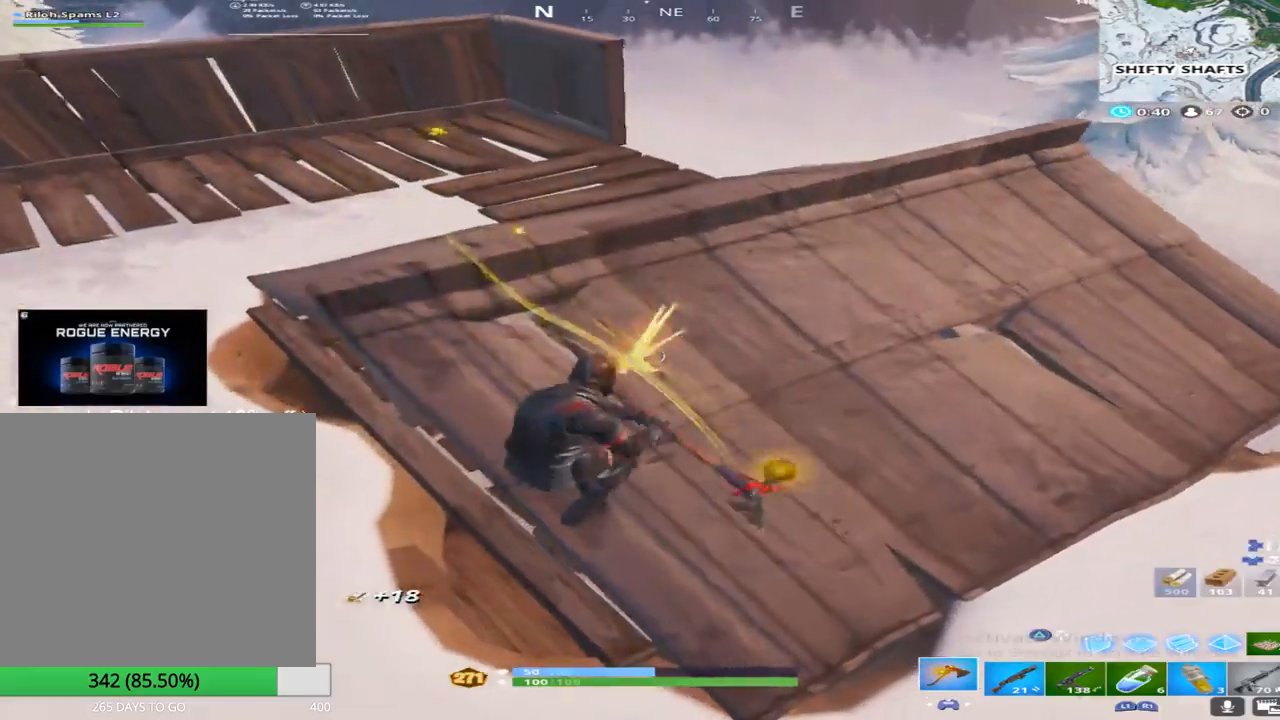
{"buttons": ["R2"], "left_stick": "right", "right_stick": "center", "events": [[67, "right_stick", "left"], [133, "left_stick", "down-left"], [167, "right_stick", "center"], [200, "left_stick", "up-left"], [317, "left_stick", "up"], [317, "right_stick", "right"], [483, "left_stick", "right"], [500, "right_stick", "center"]]}
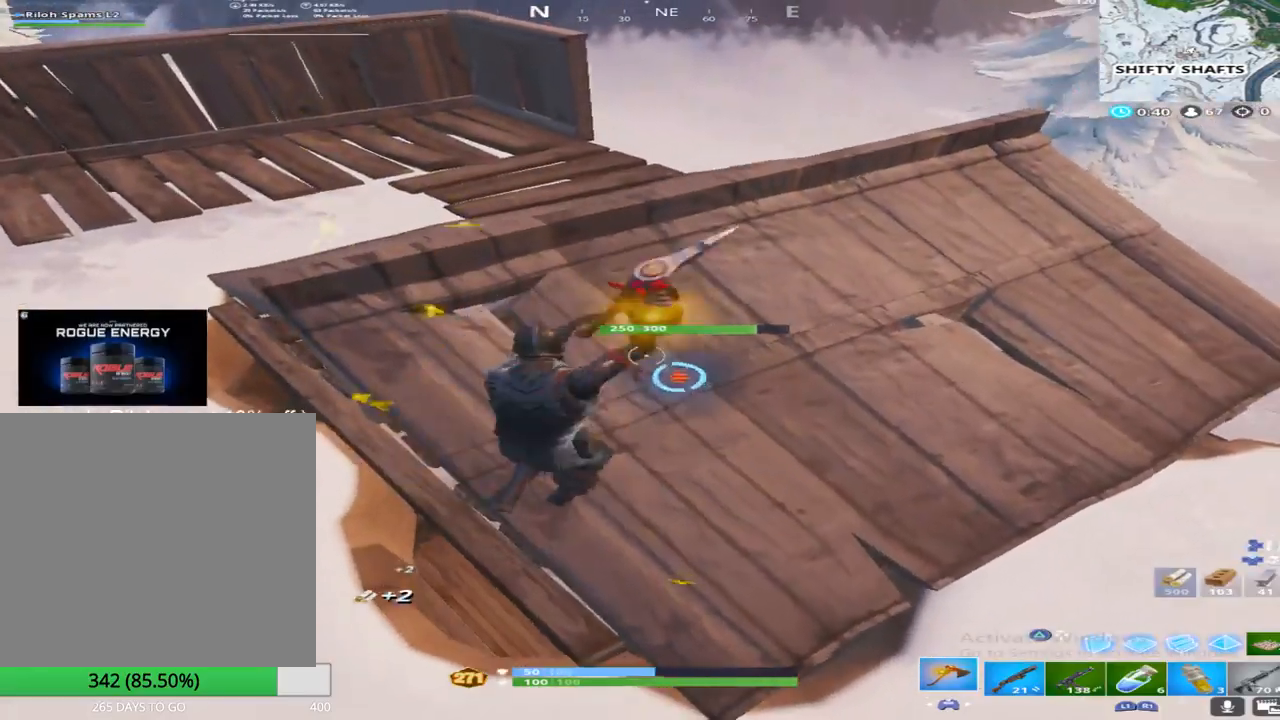
{"buttons": ["R2"], "left_stick": "up-right", "right_stick": "down", "events": [[67, "left_stick", "down"], [217, "left_stick", "left"], [317, "left_stick", "up"], [450, "left_stick", "up-right"], [483, "right_stick", "down"]]}
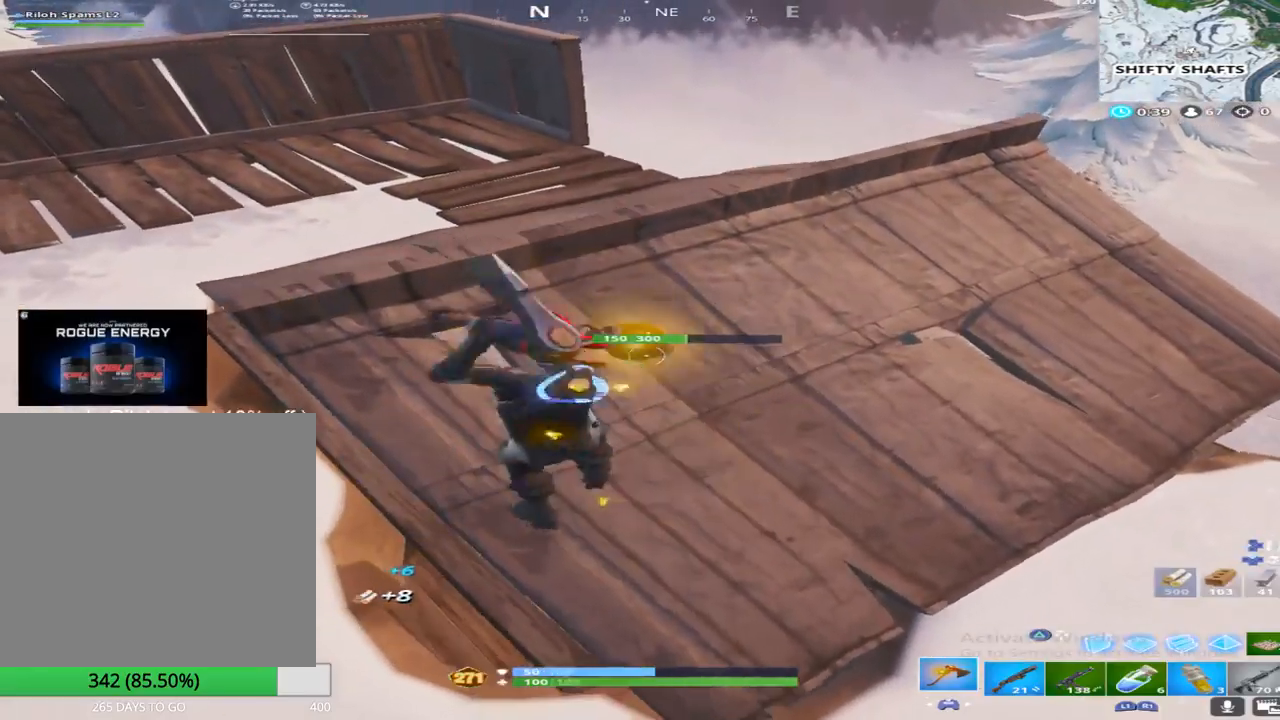
{"buttons": ["R2"], "left_stick": "up", "right_stick": "up-right", "events": [[33, "left_stick", "right"], [50, "right_stick", "down-left"], [133, "left_stick", "down"], [200, "right_stick", "center"], [300, "right_stick", "right"], [367, "left_stick", "up-left"], [417, "right_stick", "up-right"], [483, "left_stick", "up"]]}
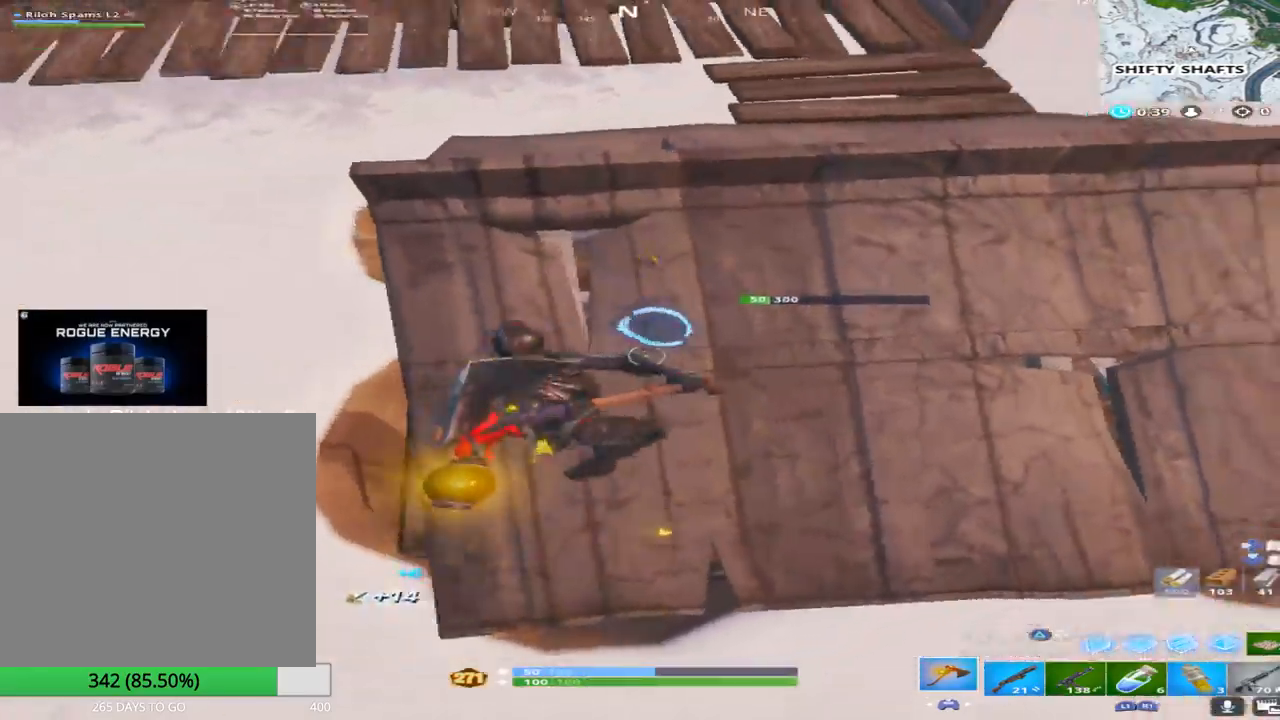
{"buttons": [], "left_stick": "up", "right_stick": "up-right", "events": [[217, "right_stick", "right"], [250, "left_stick", "left"], [300, "R2", "up"], [333, "right_stick", "up-right"], [383, "left_stick", "up"]]}
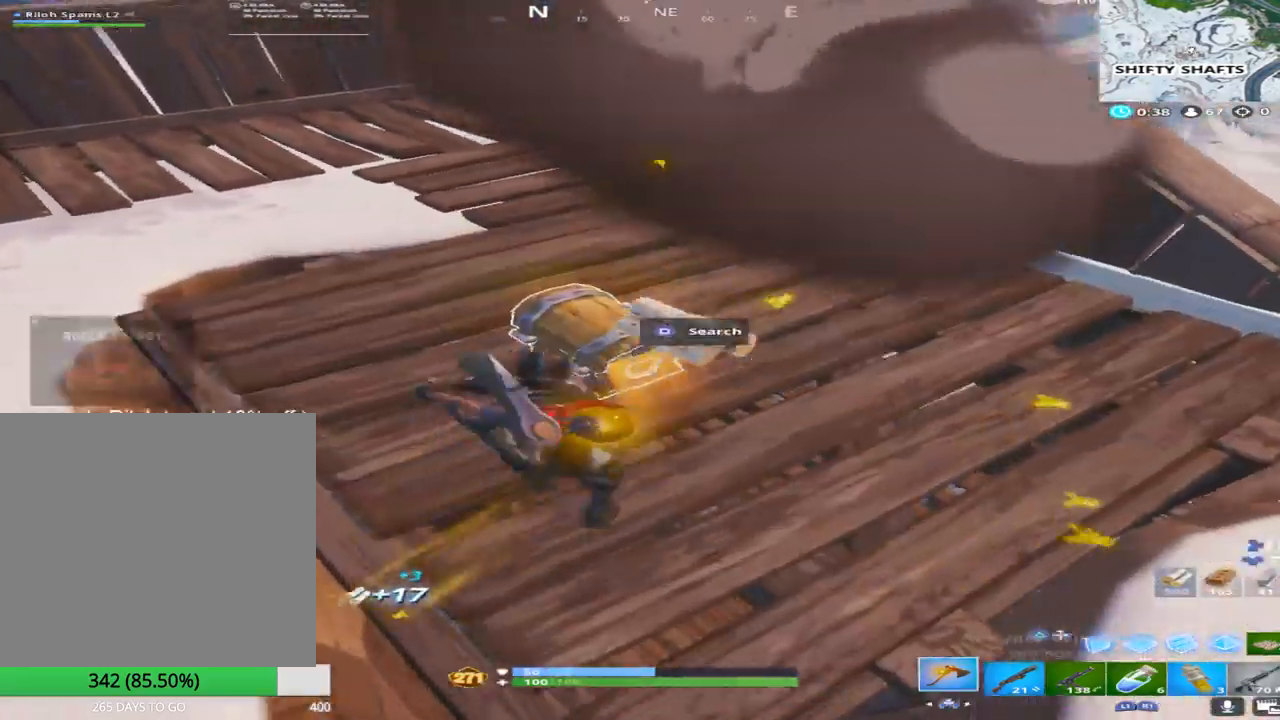
{"buttons": [], "left_stick": "down-right", "right_stick": "up-left", "events": [[167, "right_stick", "center"], [250, "right_stick", "down-left"], [300, "left_stick", "down-right"], [433, "right_stick", "up-left"]]}
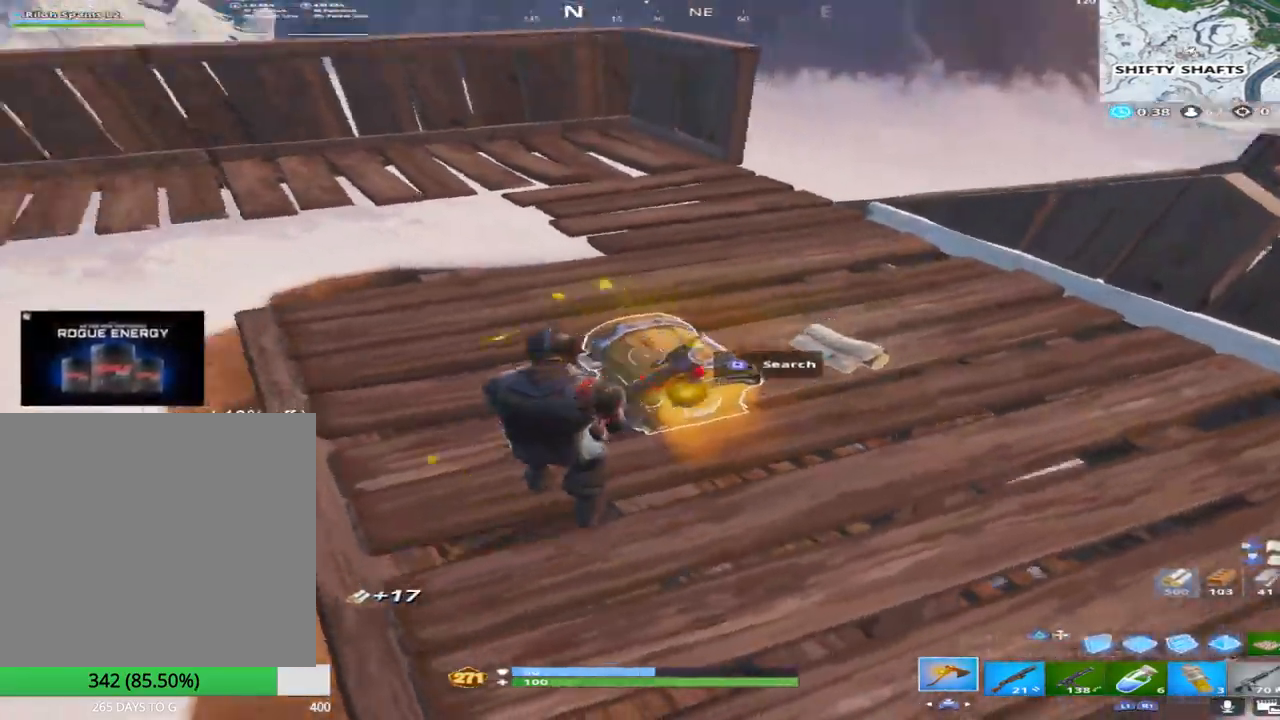
{"buttons": ["SQUARE"], "left_stick": "down-right", "right_stick": "center", "events": [[83, "SQUARE", "down"], [150, "right_stick", "center"]]}
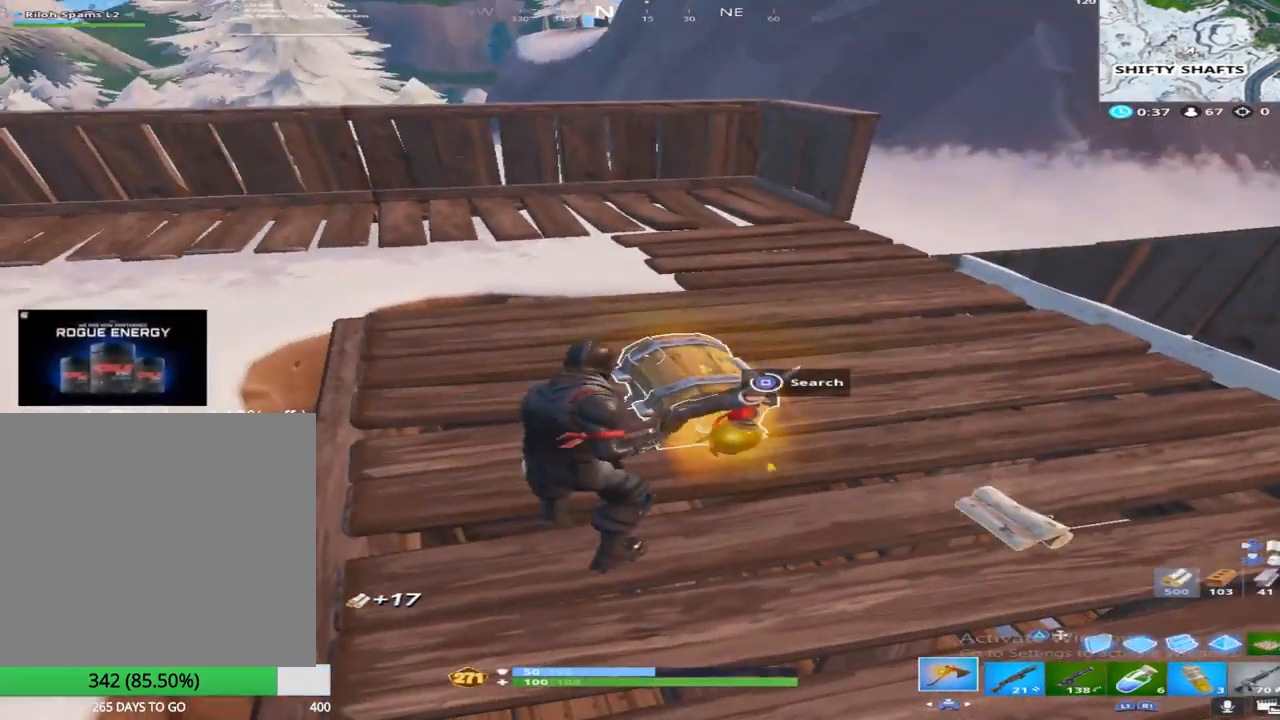
{"buttons": [], "left_stick": "right", "right_stick": "up-right", "events": [[283, "SQUARE", "up"], [317, "right_stick", "right"], [400, "left_stick", "right"], [483, "right_stick", "up-right"]]}
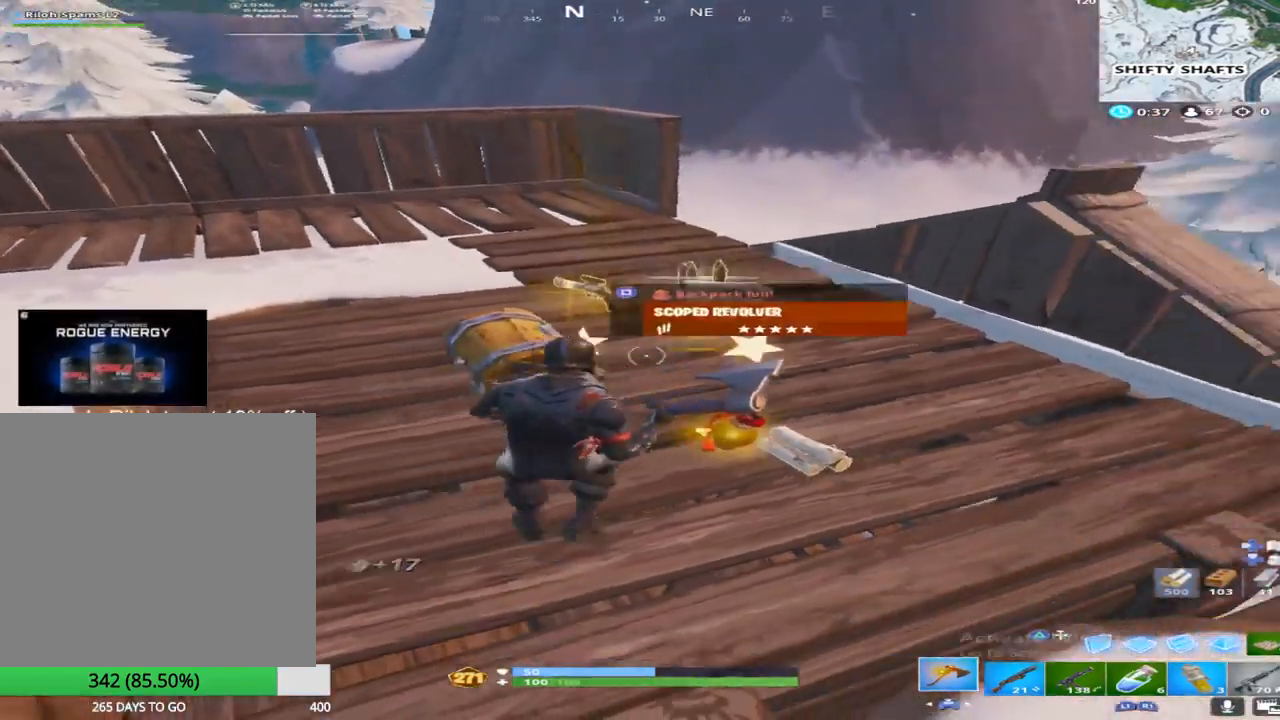
{"buttons": [], "left_stick": "up", "right_stick": "left", "events": [[17, "left_stick", "up-right"], [67, "SQUARE", "down"], [83, "right_stick", "center"], [200, "SQUARE", "up"], [233, "right_stick", "left"], [333, "SQUARE", "down"], [333, "left_stick", "up"], [467, "SQUARE", "up"]]}
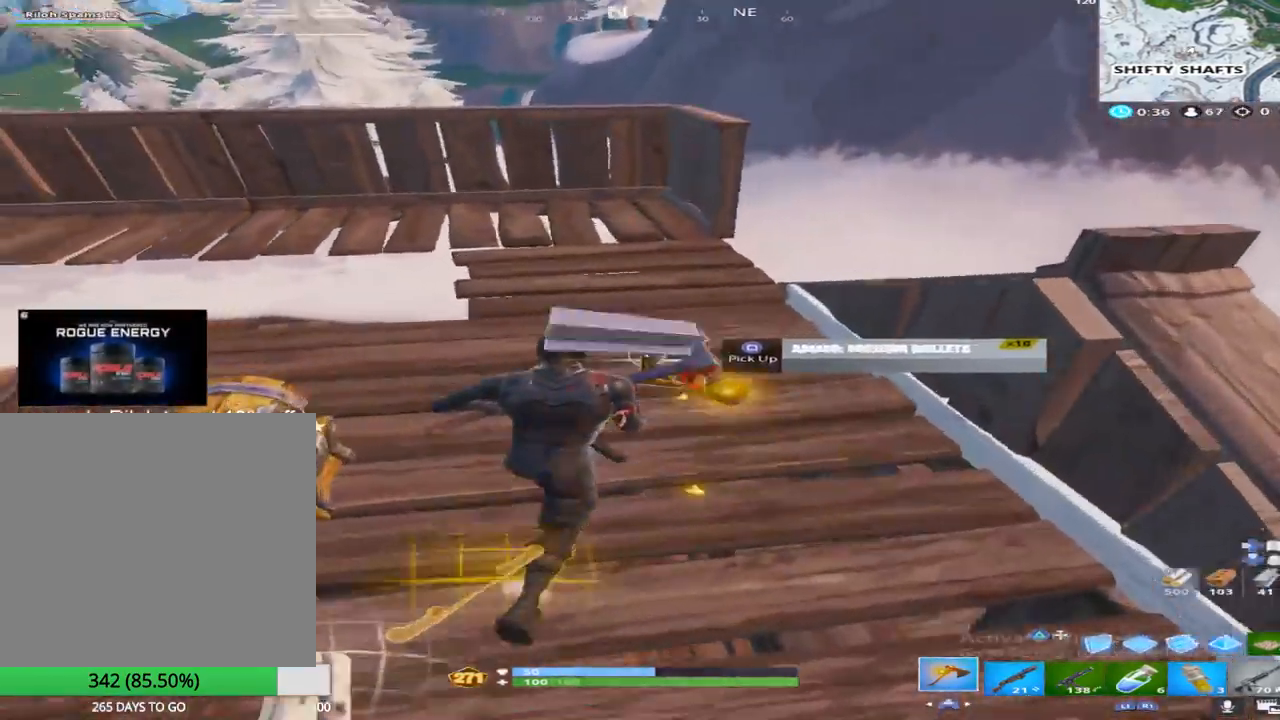
{"buttons": [], "left_stick": "up-left", "right_stick": "left", "events": [[117, "SQUARE", "down"], [117, "left_stick", "right"], [183, "left_stick", "down-right"], [250, "L1", "down"], [250, "SQUARE", "up"], [317, "right_stick", "center"], [350, "left_stick", "down-left"], [400, "L1", "up"], [483, "left_stick", "up-left"], [483, "right_stick", "left"]]}